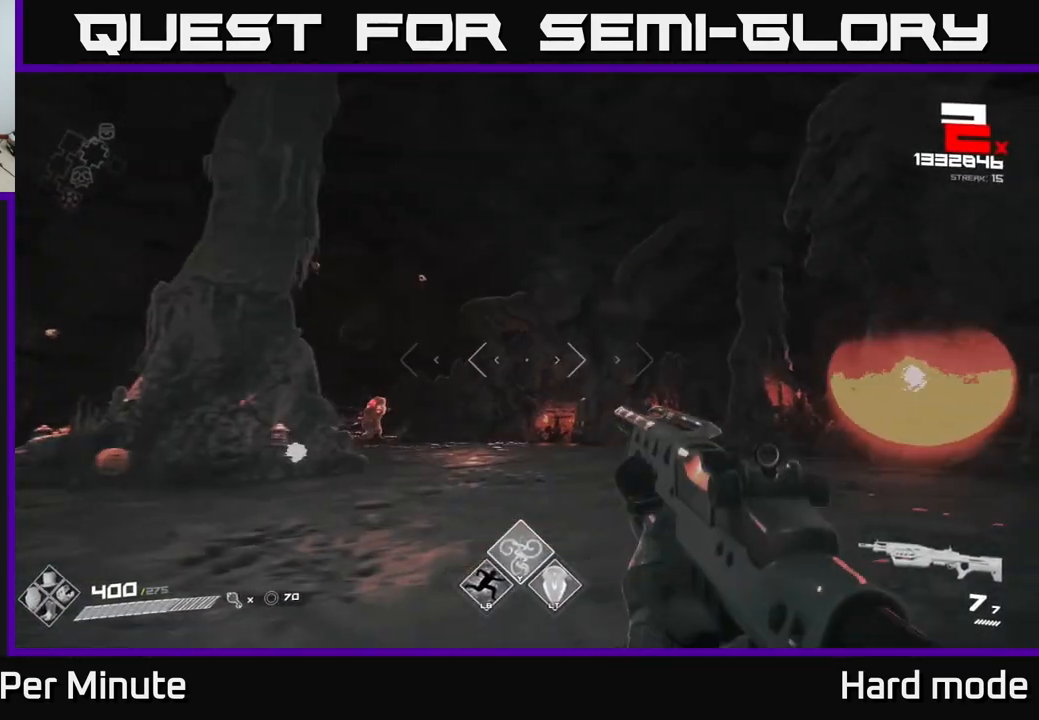
Gameplay with a controller (Xbox layout); each line is a JSON object with the inputs held at the frame after it. "events" lists button and stick changes between this image and that frame as [ms after this image, input, new state], when the widget could be followed in between.
{"buttons": [], "left_stick": "up-right", "right_stick": "center", "events": [[67, "right_stick", "down-left"], [100, "left_stick", "up"], [167, "right_stick", "center"], [317, "R2", "down"], [333, "left_stick", "center"], [383, "R2", "up"], [467, "left_stick", "up-right"]]}
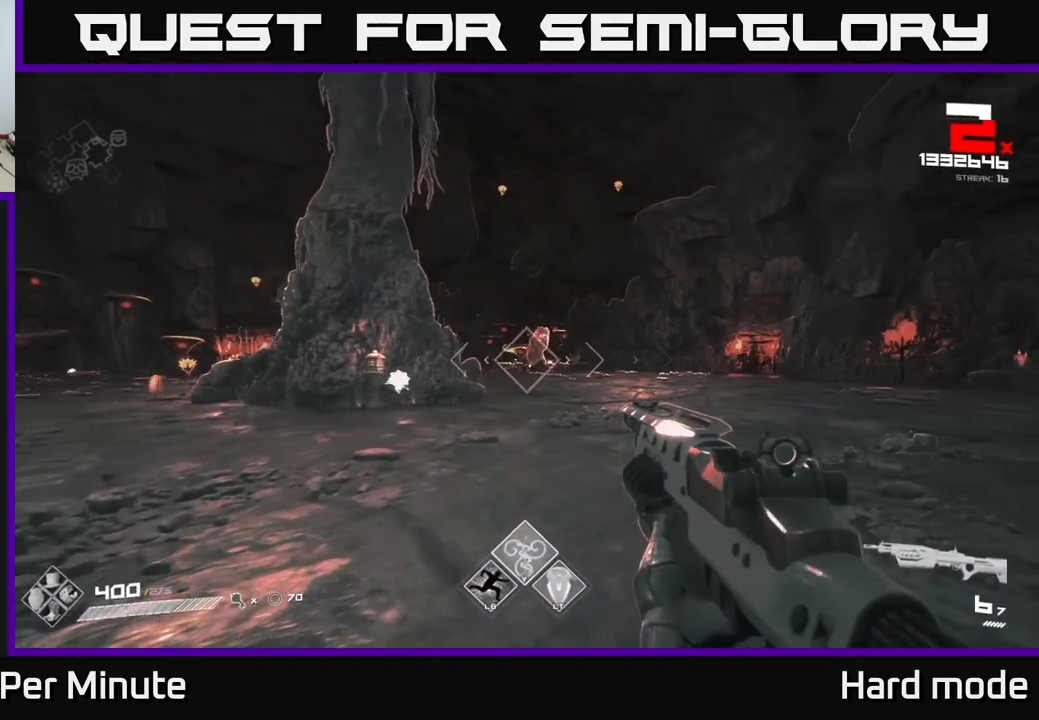
{"buttons": ["R2"], "left_stick": "up-right", "right_stick": "center", "events": [[117, "R2", "down"], [117, "left_stick", "center"], [217, "R2", "up"], [283, "left_stick", "up-right"], [417, "R2", "down"]]}
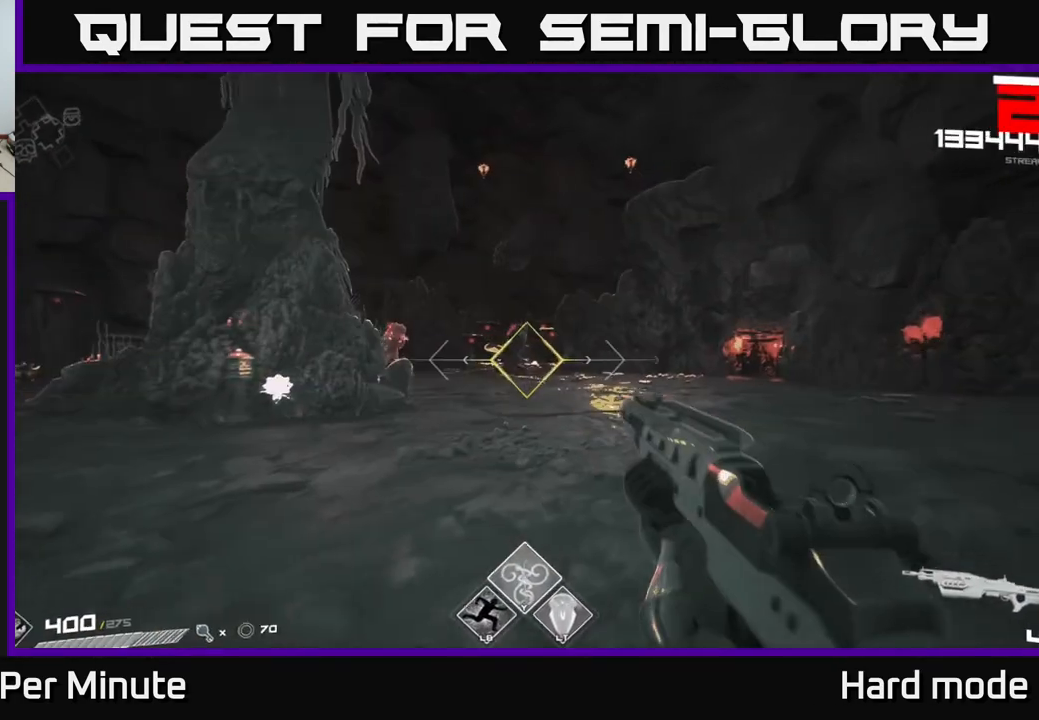
{"buttons": [], "left_stick": "up-right", "right_stick": "left", "events": [[17, "R2", "up"], [333, "R2", "down"], [367, "right_stick", "left"], [417, "R2", "up"]]}
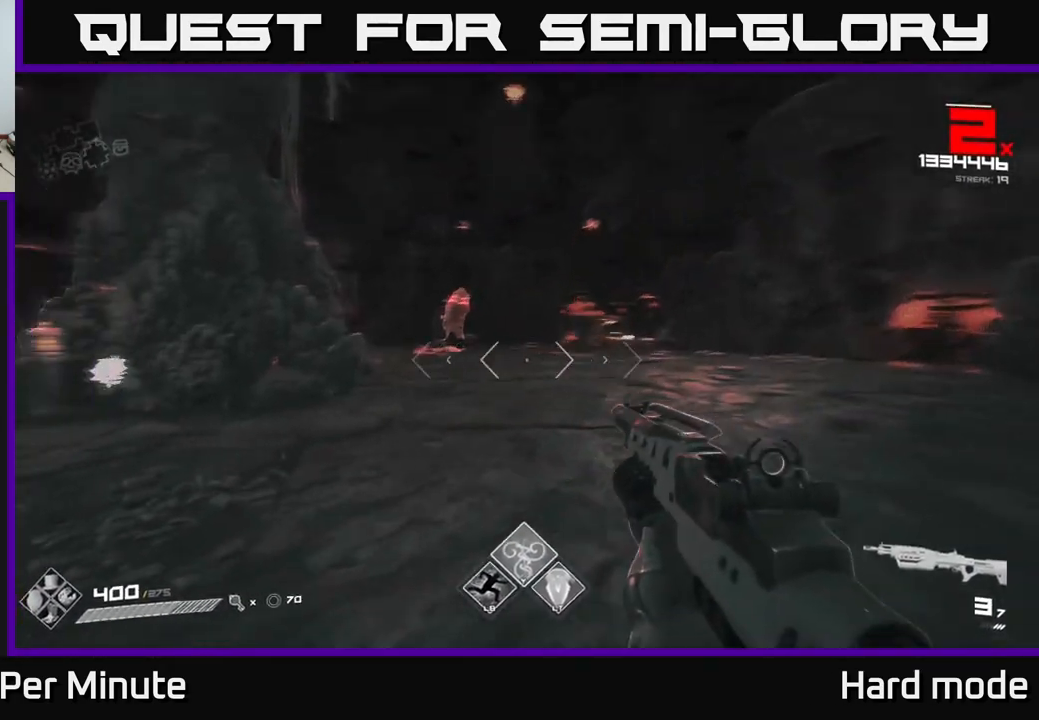
{"buttons": ["R2"], "left_stick": "right", "right_stick": "center", "events": [[83, "right_stick", "center"], [133, "R2", "down"], [233, "R2", "up"], [233, "left_stick", "center"], [283, "right_stick", "left"], [350, "left_stick", "right"], [383, "right_stick", "center"], [467, "R2", "down"]]}
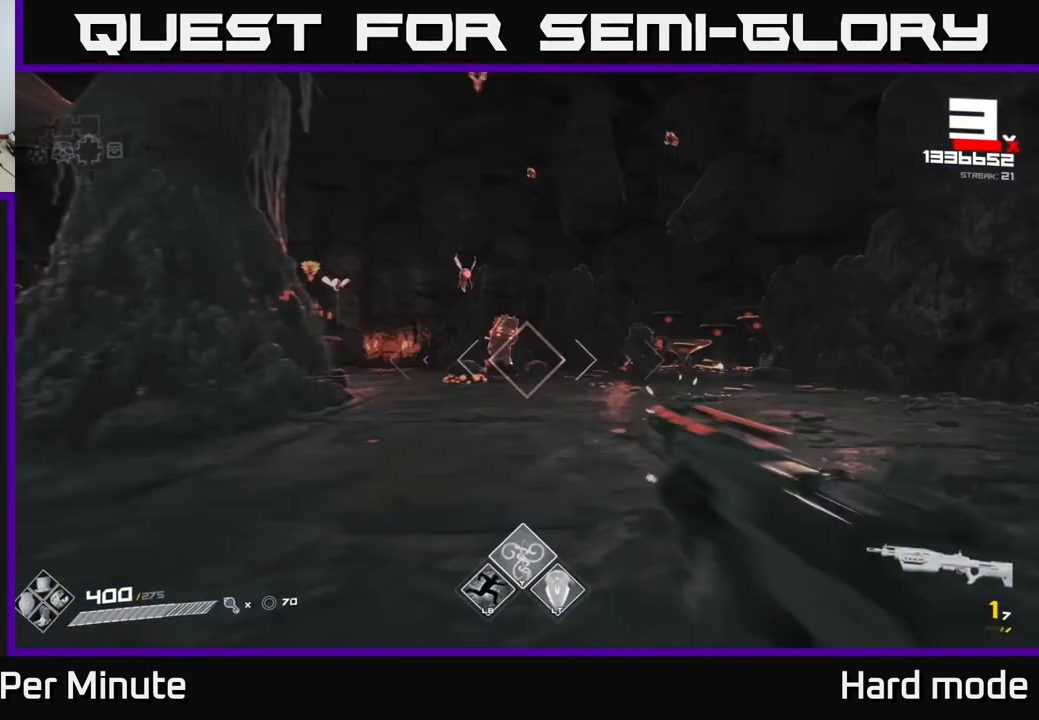
{"buttons": [], "left_stick": "up-right", "right_stick": "center", "events": [[33, "R2", "up"], [100, "right_stick", "left"], [200, "right_stick", "center"], [350, "R1", "down"], [350, "left_stick", "up-right"], [467, "R1", "up"]]}
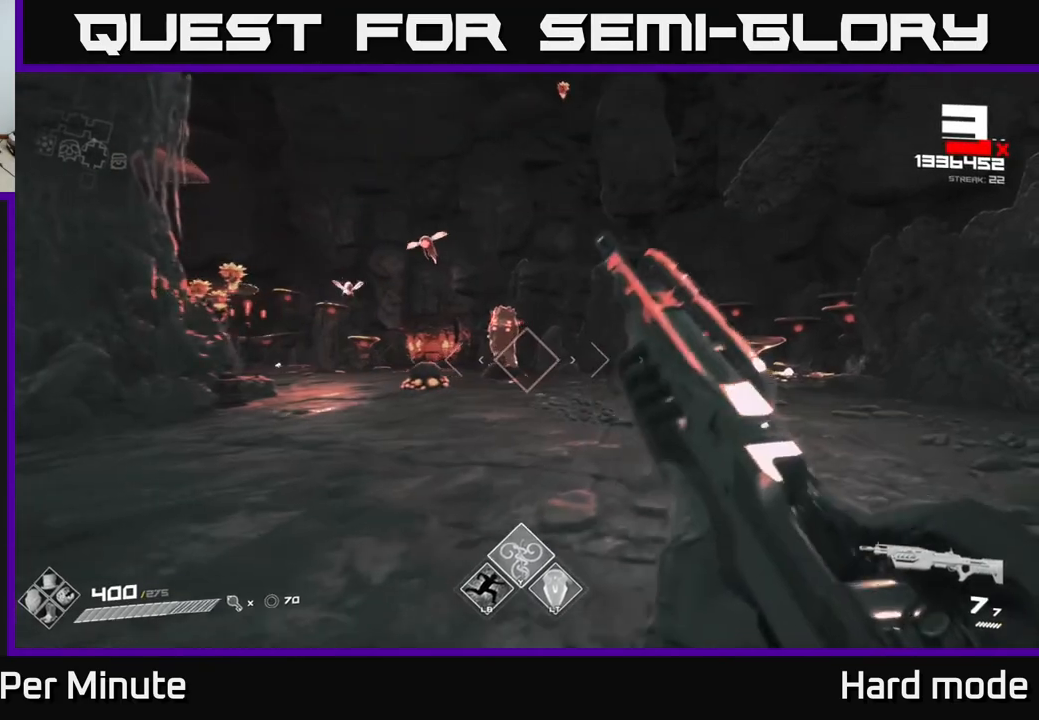
{"buttons": ["R2"], "left_stick": "right", "right_stick": "center", "events": [[17, "left_stick", "center"], [200, "R2", "down"], [250, "R2", "up"], [267, "left_stick", "up"], [350, "left_stick", "right"], [350, "right_stick", "left"], [467, "R2", "down"], [500, "right_stick", "center"]]}
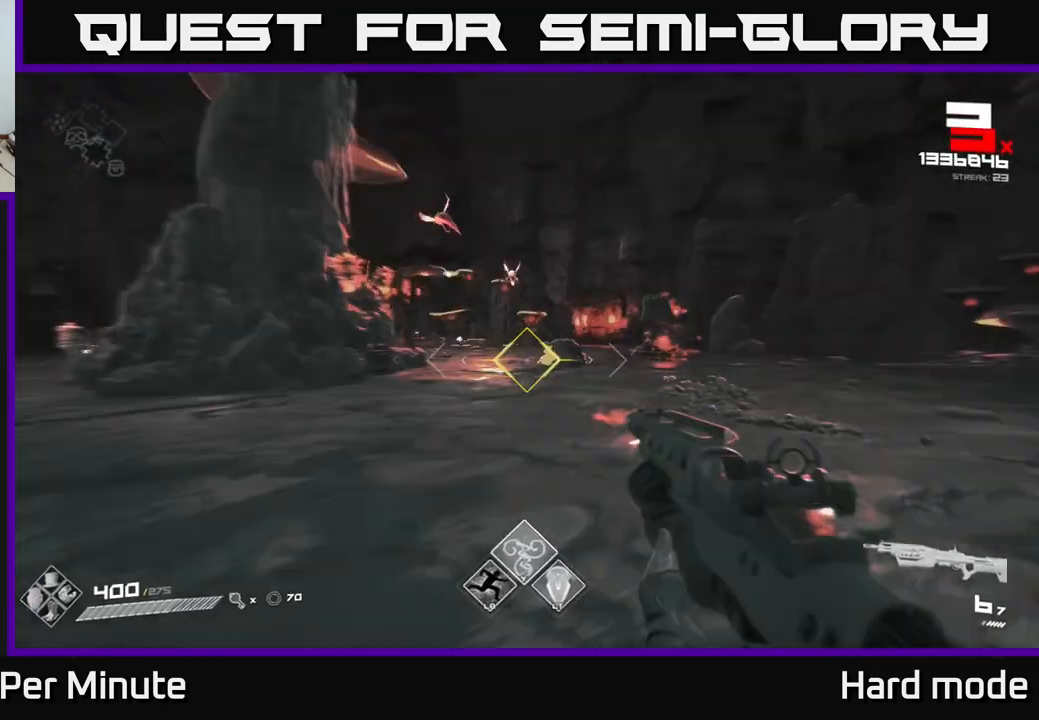
{"buttons": [], "left_stick": "right", "right_stick": "center", "events": [[50, "R2", "up"], [233, "right_stick", "left"], [283, "R2", "down"], [367, "right_stick", "center"], [383, "R2", "up"]]}
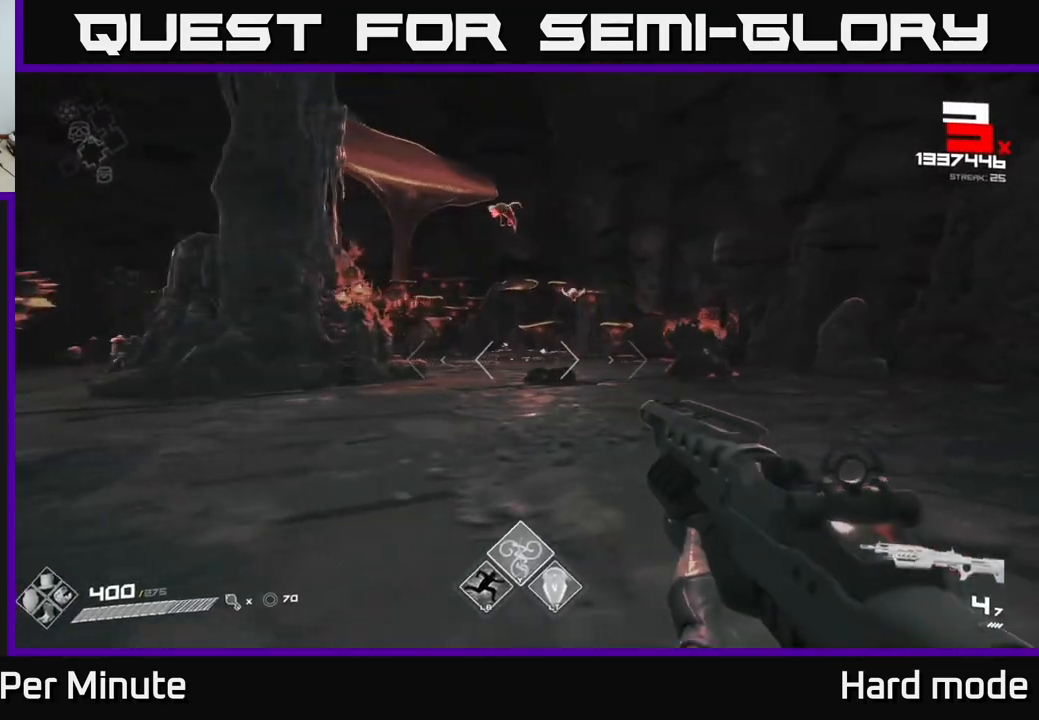
{"buttons": ["R2"], "left_stick": "down-right", "right_stick": "center", "events": [[17, "right_stick", "left"], [217, "left_stick", "down"], [383, "left_stick", "down-right"], [483, "right_stick", "center"], [500, "R2", "down"]]}
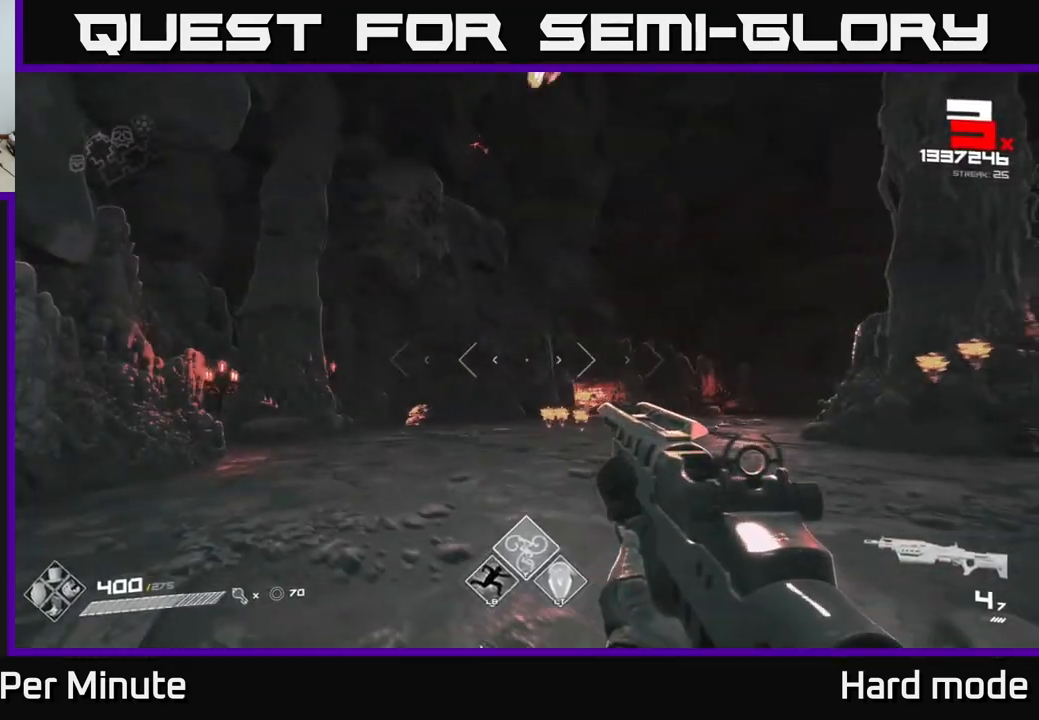
{"buttons": [], "left_stick": "down", "right_stick": "center", "events": [[17, "left_stick", "center"], [83, "R2", "up"], [117, "left_stick", "down"], [317, "left_stick", "right"], [350, "R2", "down"], [450, "R2", "up"], [450, "left_stick", "down"]]}
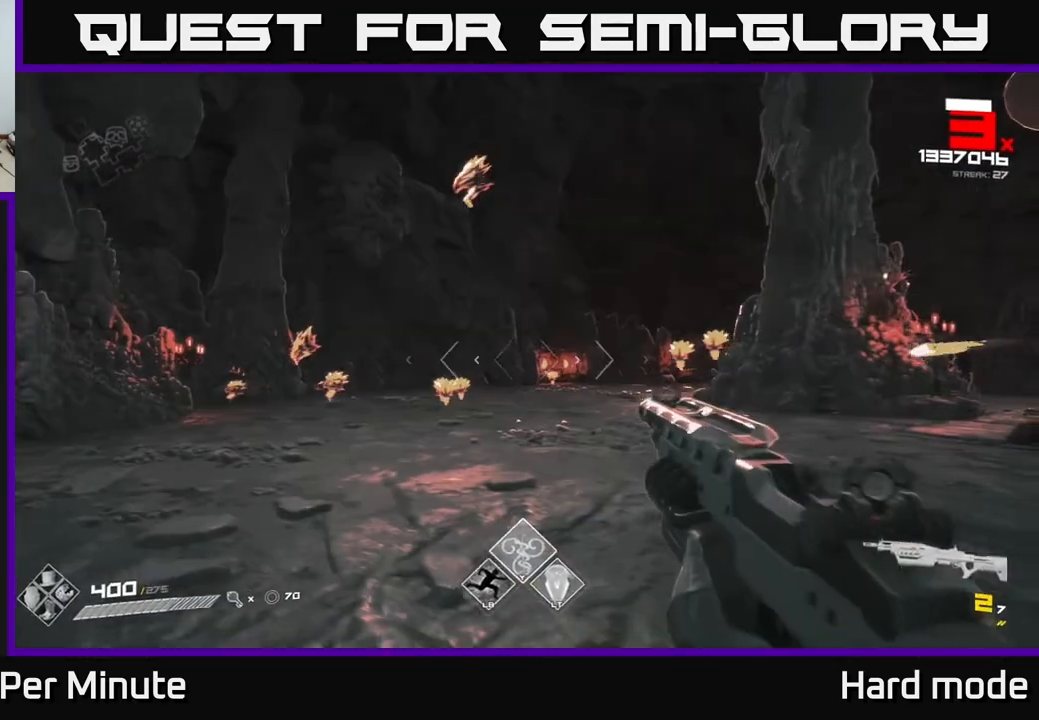
{"buttons": [], "left_stick": "up-right", "right_stick": "center", "events": [[50, "right_stick", "down-left"], [100, "left_stick", "right"], [167, "right_stick", "center"], [183, "R1", "down"], [217, "right_stick", "right"], [283, "R1", "up"], [400, "right_stick", "center"], [500, "left_stick", "up-right"]]}
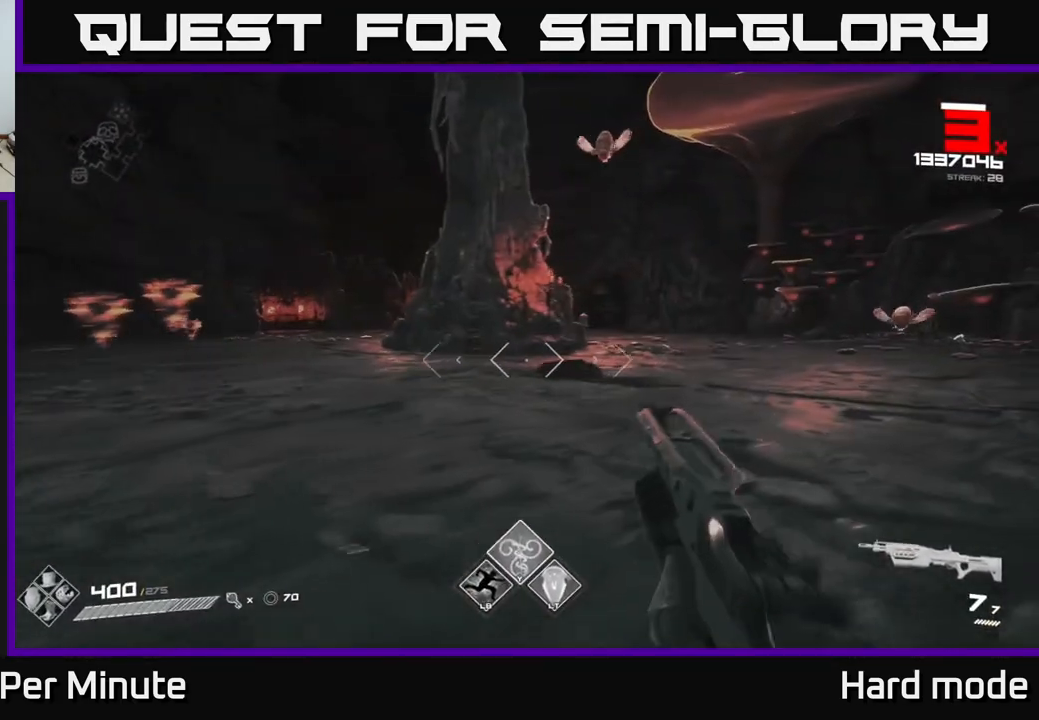
{"buttons": [], "left_stick": "up-left", "right_stick": "right", "events": [[83, "R2", "down"], [150, "R2", "up"], [250, "right_stick", "right"], [267, "left_stick", "right"], [483, "left_stick", "up-left"]]}
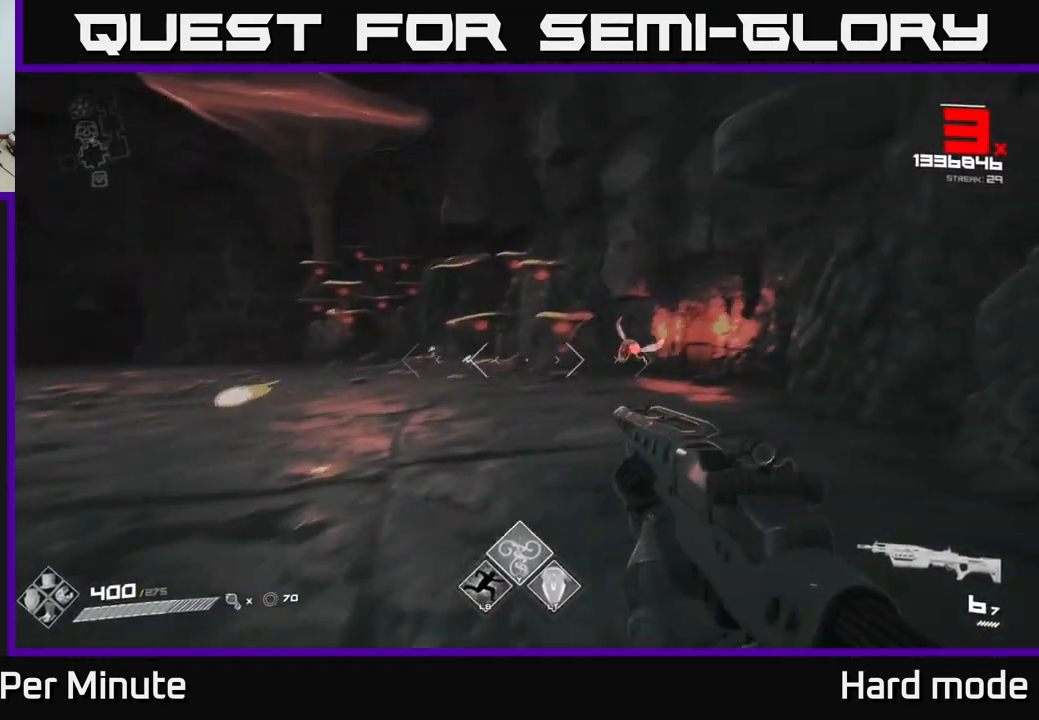
{"buttons": [], "left_stick": "up-left", "right_stick": "right", "events": [[50, "right_stick", "center"], [100, "left_stick", "left"], [167, "right_stick", "right"], [283, "R2", "down"], [300, "left_stick", "up"], [367, "right_stick", "center"], [400, "R2", "up"], [433, "left_stick", "up-left"], [500, "right_stick", "right"]]}
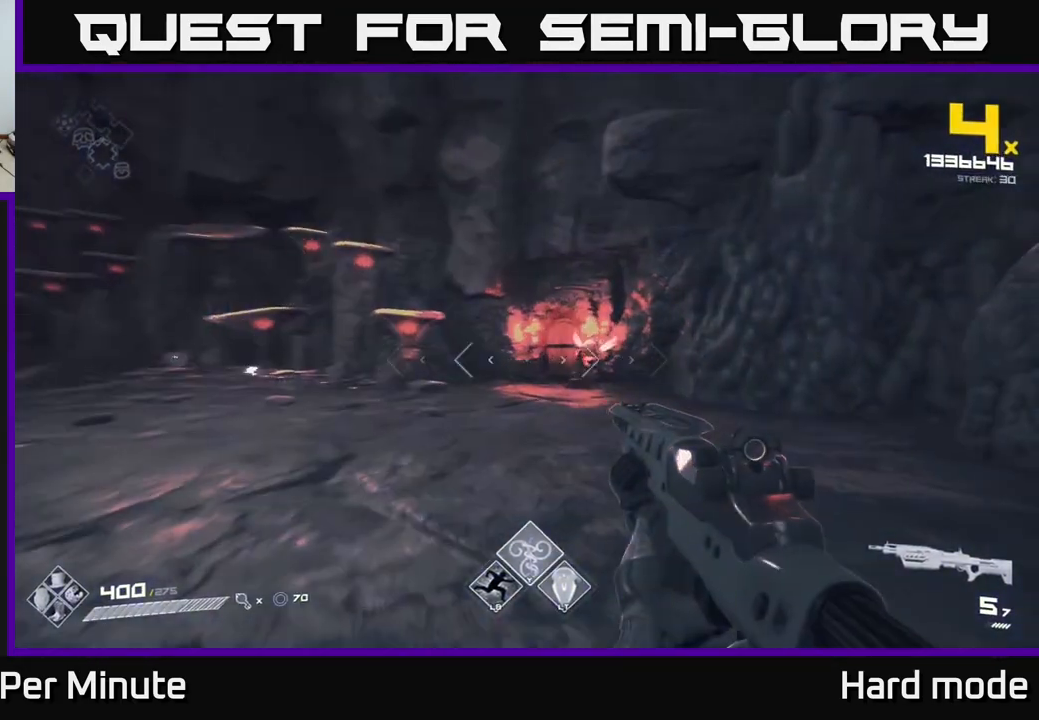
{"buttons": ["R1"], "left_stick": "left", "right_stick": "right", "events": [[83, "R2", "down"], [117, "left_stick", "left"], [133, "right_stick", "center"], [167, "R2", "up"], [333, "right_stick", "right"], [450, "R1", "down"]]}
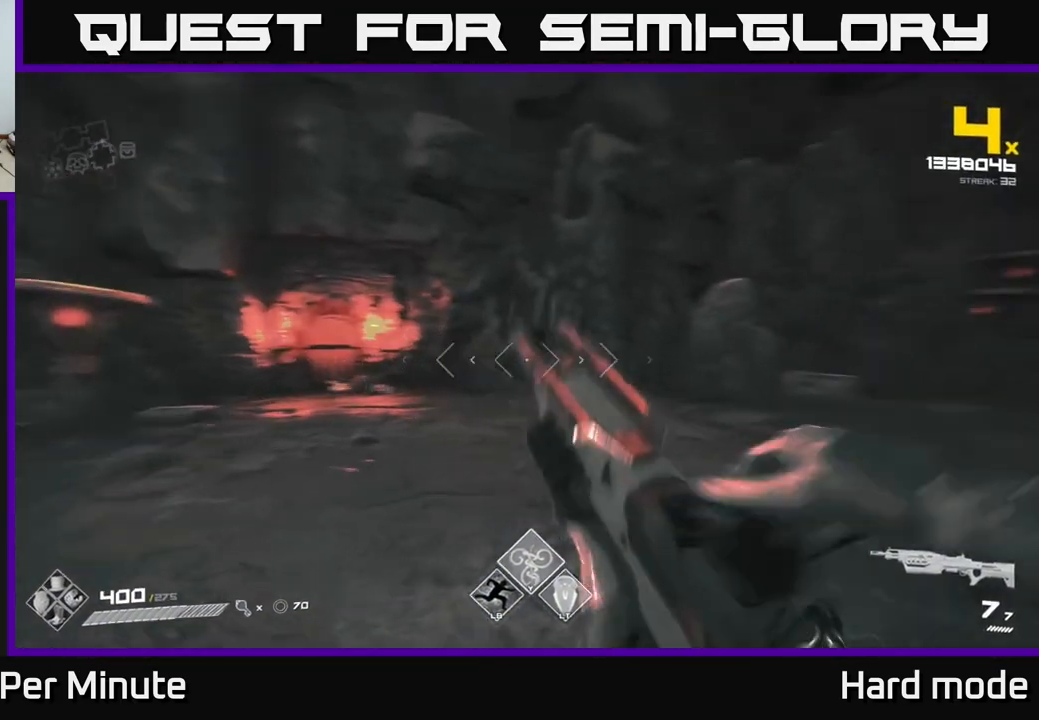
{"buttons": [], "left_stick": "down-left", "right_stick": "center", "events": [[100, "R1", "up"], [183, "left_stick", "down-left"], [367, "right_stick", "center"]]}
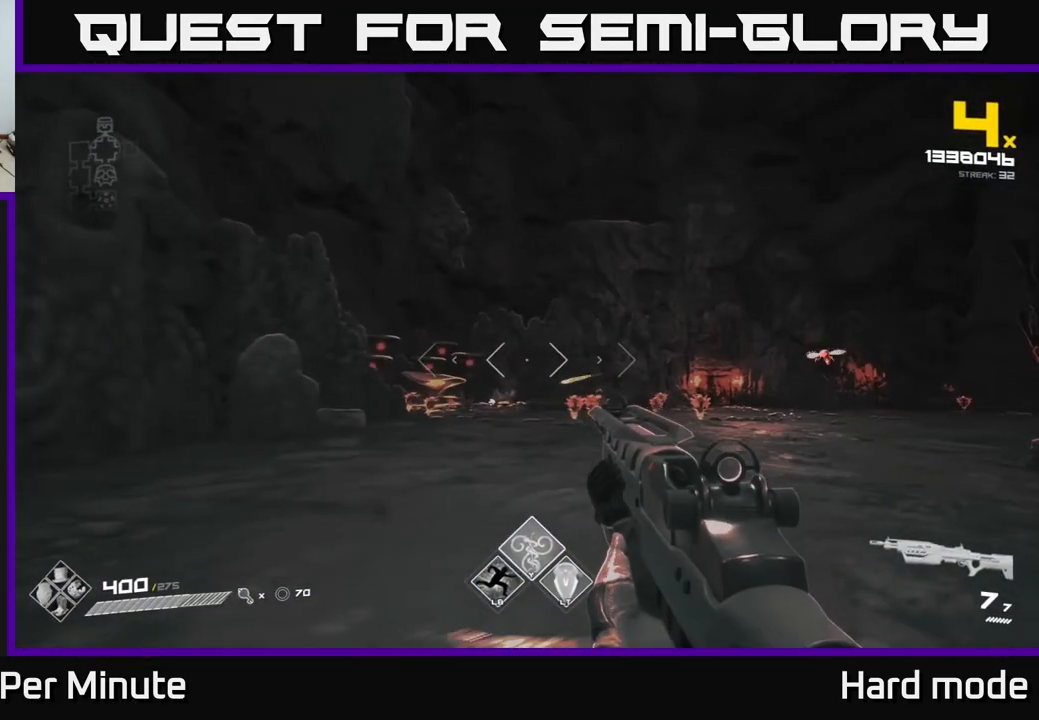
{"buttons": [], "left_stick": "center", "right_stick": "center", "events": [[17, "left_stick", "left"], [50, "right_stick", "down-left"], [150, "R2", "down"], [150, "right_stick", "center"], [167, "left_stick", "center"], [200, "R2", "up"], [267, "left_stick", "left"], [417, "R2", "down"], [450, "left_stick", "center"], [500, "R2", "up"]]}
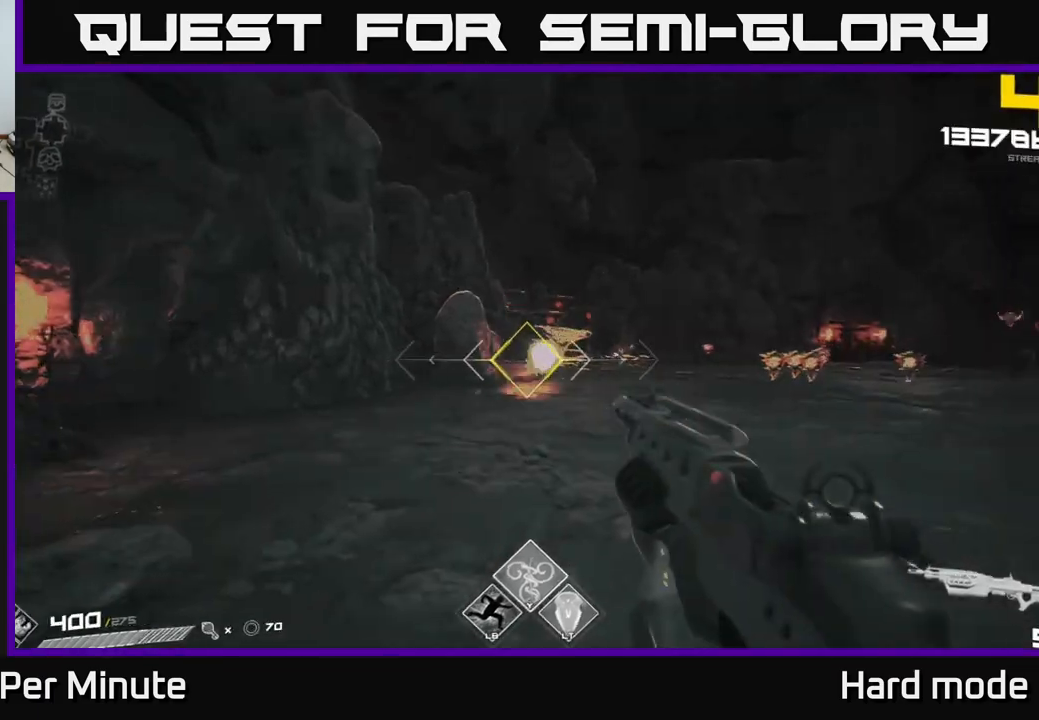
{"buttons": [], "left_stick": "center", "right_stick": "center", "events": [[83, "left_stick", "left"], [83, "right_stick", "right"], [250, "left_stick", "center"], [283, "R2", "down"], [300, "right_stick", "center"], [383, "R2", "up"]]}
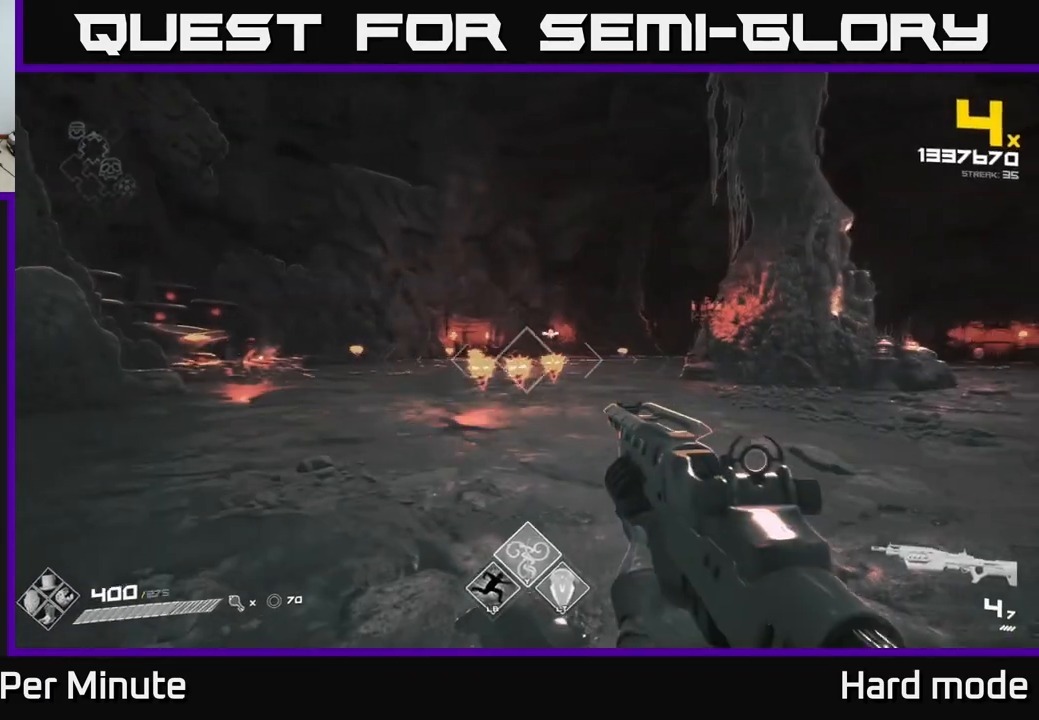
{"buttons": [], "left_stick": "center", "right_stick": "center", "events": [[67, "R2", "down"], [117, "left_stick", "left"], [150, "R2", "up"], [250, "left_stick", "center"], [400, "R2", "down"], [500, "R2", "up"]]}
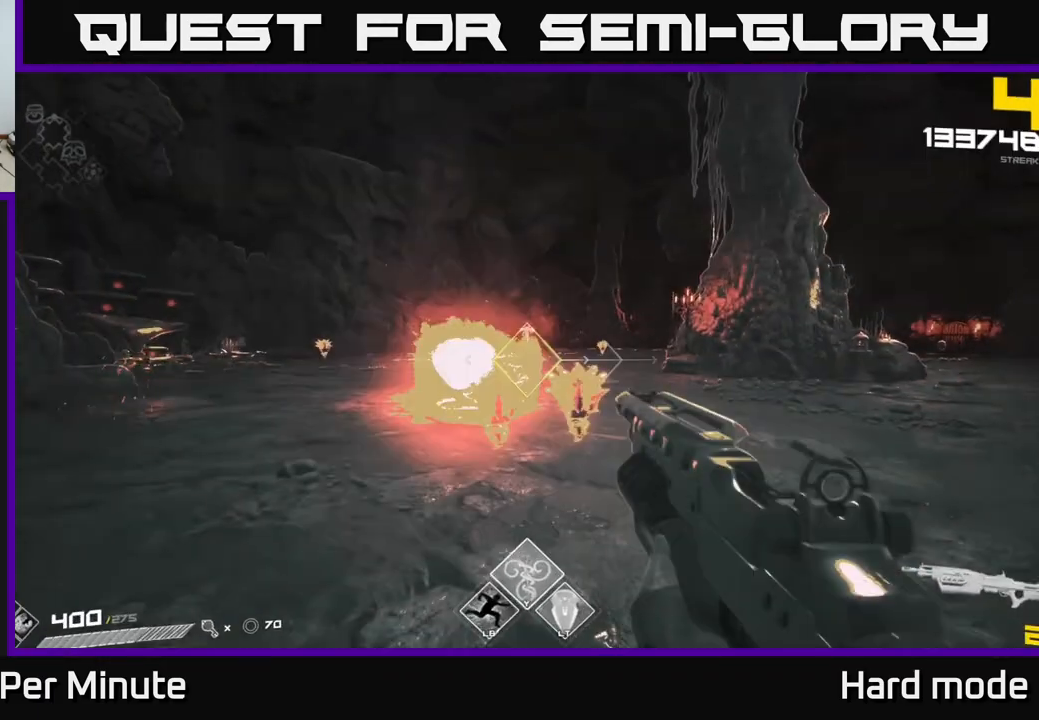
{"buttons": [], "left_stick": "left", "right_stick": "left", "events": [[67, "left_stick", "down-left"], [117, "right_stick", "right"], [200, "left_stick", "left"], [267, "R2", "down"], [333, "R2", "up"], [333, "right_stick", "center"], [500, "right_stick", "left"]]}
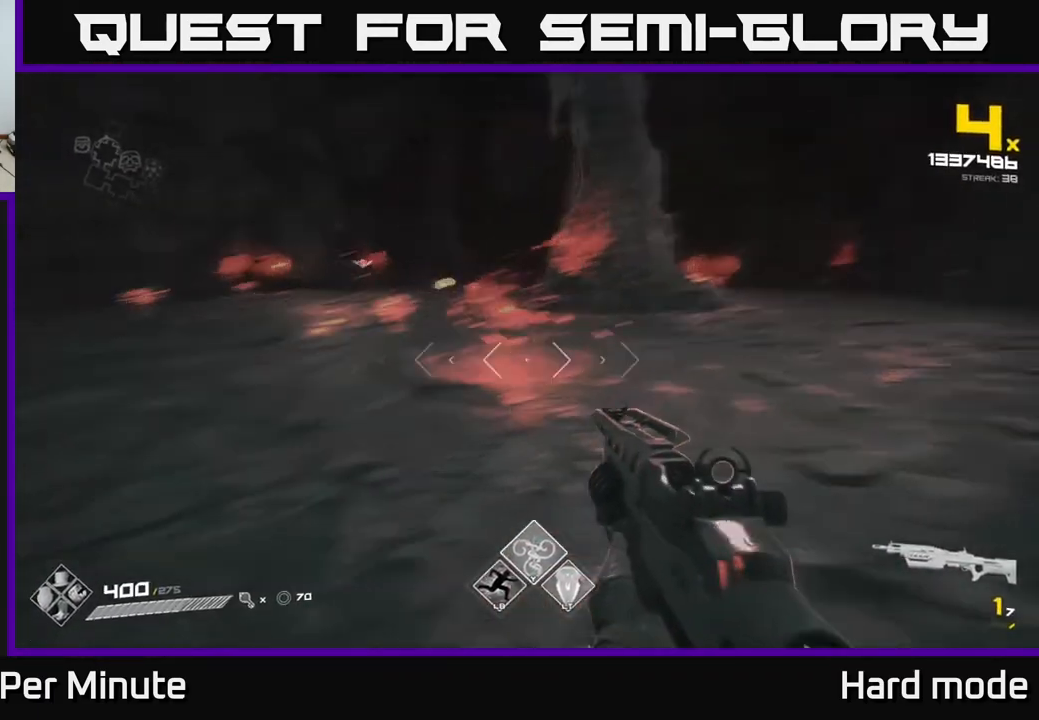
{"buttons": [], "left_stick": "down-left", "right_stick": "right", "events": [[17, "left_stick", "up-left"], [167, "right_stick", "up"], [217, "left_stick", "up-right"], [267, "right_stick", "center"], [400, "left_stick", "down-left"], [500, "right_stick", "right"]]}
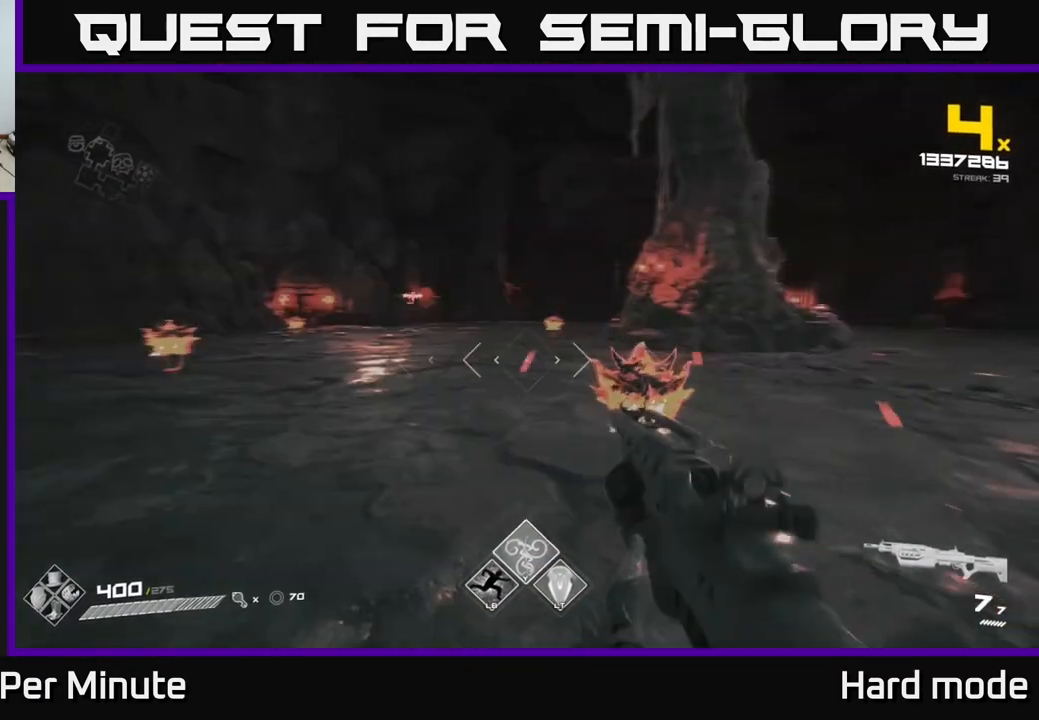
{"buttons": ["L1"], "left_stick": "up-right", "right_stick": "left", "events": [[117, "left_stick", "up-left"], [167, "right_stick", "center"], [267, "left_stick", "up-right"], [300, "L1", "down"], [467, "right_stick", "left"]]}
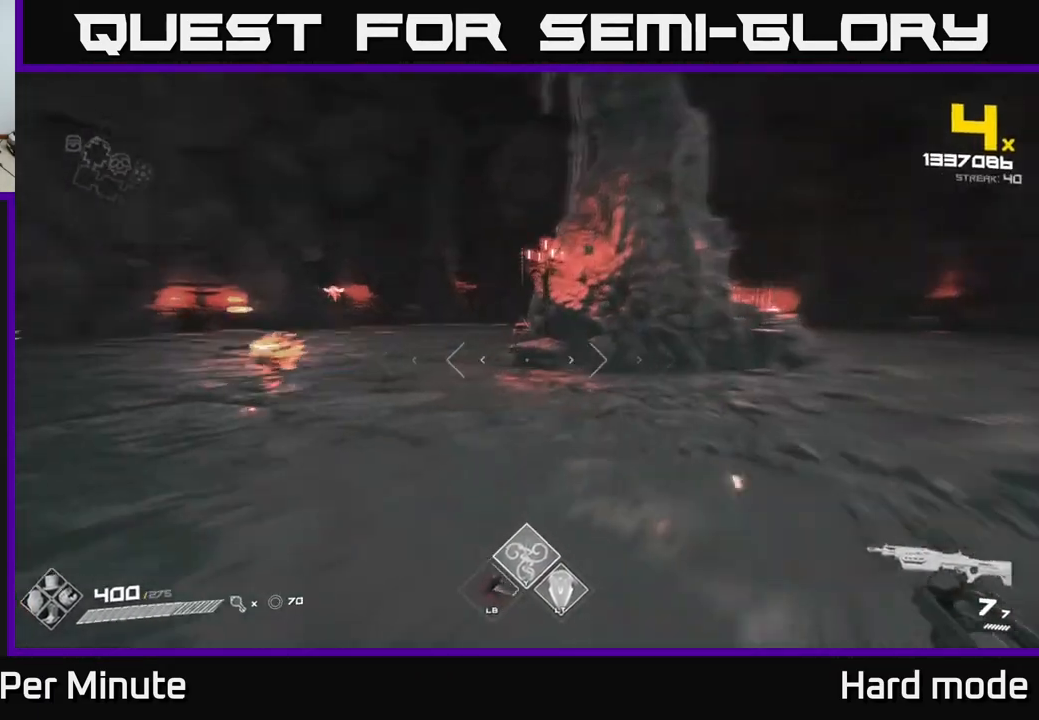
{"buttons": [], "left_stick": "center", "right_stick": "center", "events": [[50, "L1", "up"], [183, "left_stick", "down-right"], [383, "right_stick", "center"], [400, "left_stick", "center"]]}
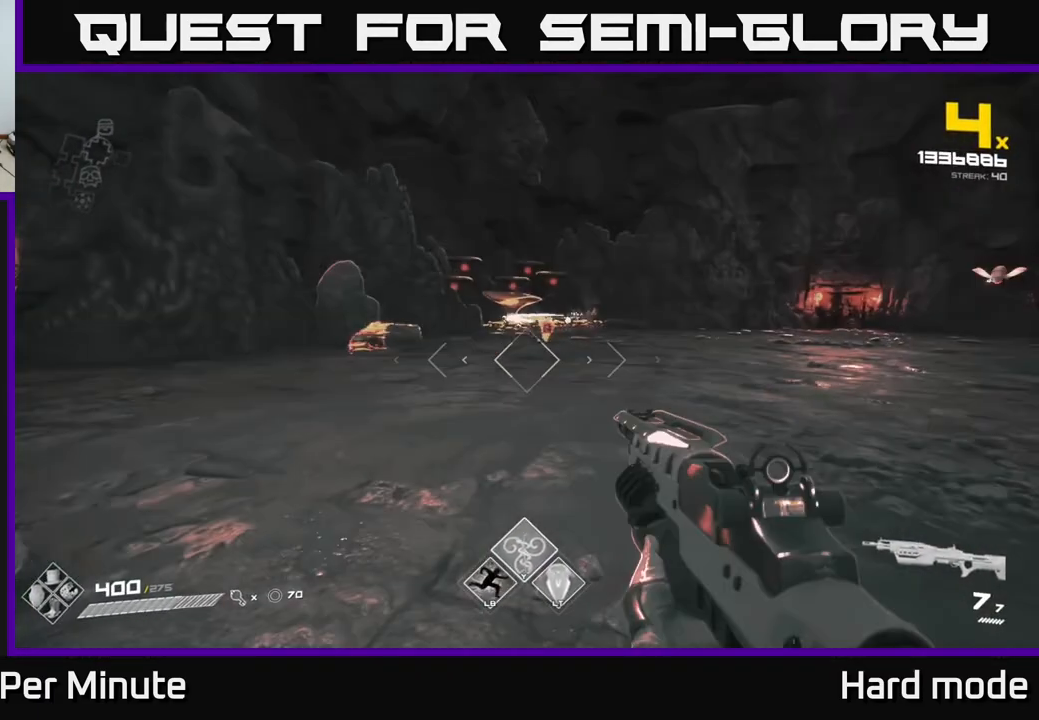
{"buttons": [], "left_stick": "down", "right_stick": "center", "events": [[50, "right_stick", "left"], [83, "left_stick", "down"], [283, "left_stick", "center"], [283, "right_stick", "center"], [333, "R2", "down"], [400, "left_stick", "down"], [450, "R2", "up"]]}
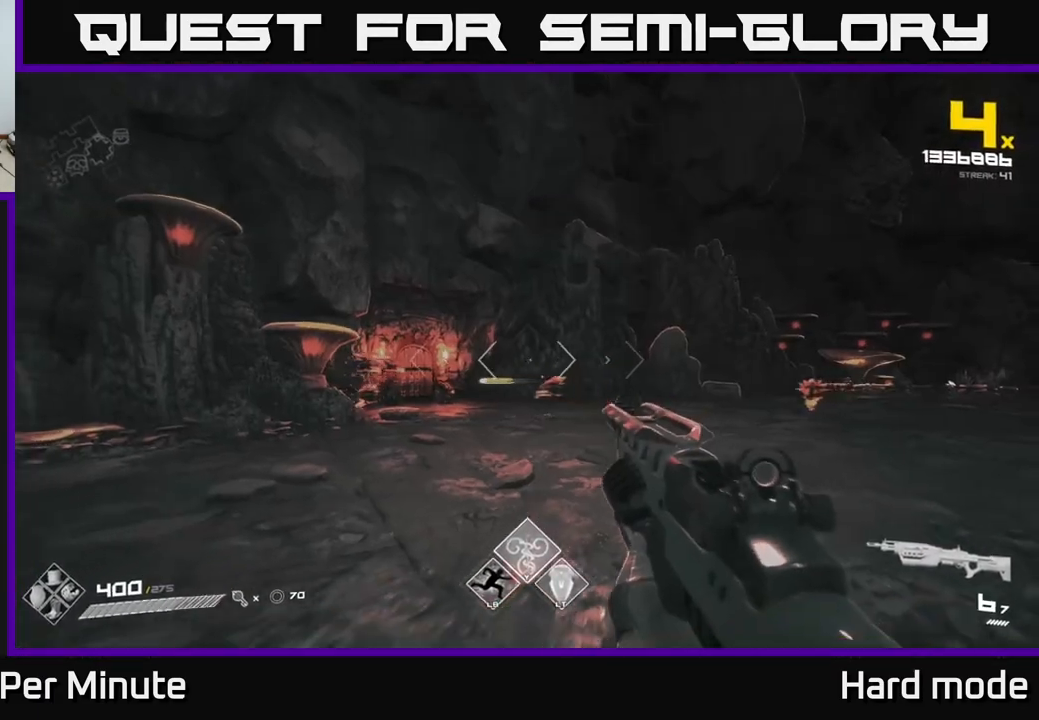
{"buttons": ["R2"], "left_stick": "left", "right_stick": "center", "events": [[17, "right_stick", "left"], [100, "left_stick", "center"], [167, "R2", "down"], [183, "right_stick", "center"], [233, "R2", "up"], [250, "left_stick", "down-left"], [367, "left_stick", "center"], [383, "right_stick", "right"], [467, "R2", "down"], [483, "left_stick", "left"], [483, "right_stick", "center"]]}
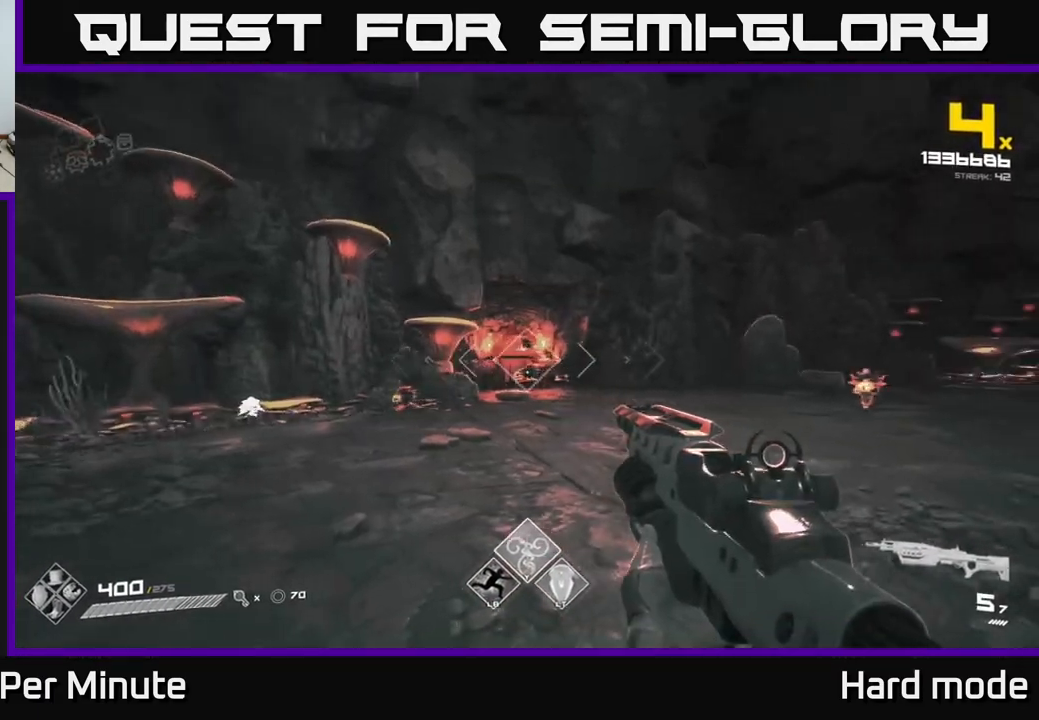
{"buttons": [], "left_stick": "center", "right_stick": "center", "events": [[50, "R2", "up"], [50, "left_stick", "down-left"], [150, "left_stick", "center"], [250, "left_stick", "down-left"], [300, "right_stick", "right"], [367, "R2", "down"], [400, "right_stick", "center"], [417, "left_stick", "center"], [450, "R2", "up"]]}
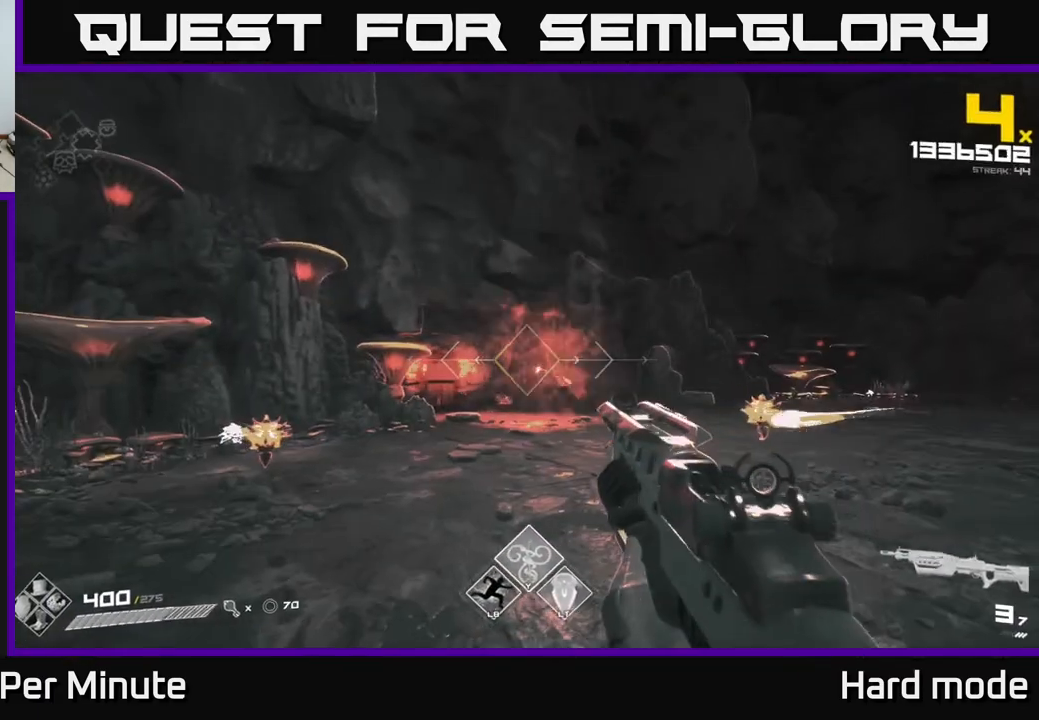
{"buttons": [], "left_stick": "down-left", "right_stick": "left", "events": [[50, "left_stick", "down-left"], [117, "right_stick", "right"], [167, "R2", "down"], [183, "right_stick", "center"], [217, "left_stick", "center"], [267, "R2", "up"], [367, "left_stick", "down"], [417, "left_stick", "down-left"], [500, "right_stick", "left"]]}
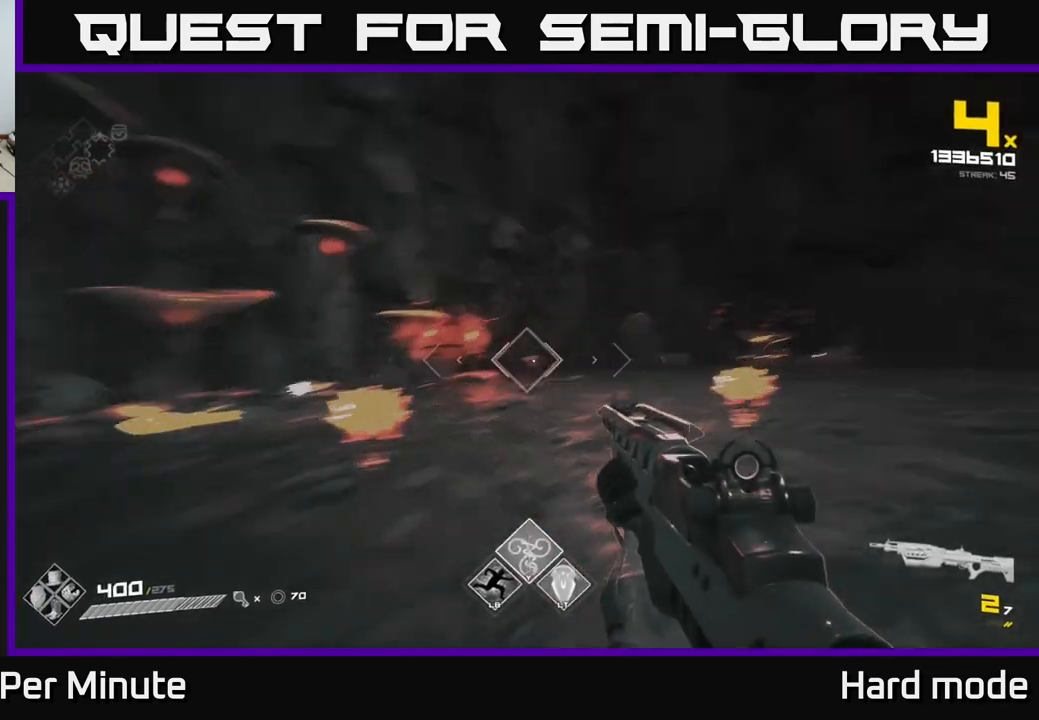
{"buttons": [], "left_stick": "center", "right_stick": "center", "events": [[50, "R2", "down"], [83, "left_stick", "center"], [117, "right_stick", "center"], [150, "R2", "up"], [217, "left_stick", "down"], [283, "right_stick", "down"], [367, "right_stick", "right"], [383, "R2", "down"], [433, "left_stick", "center"], [450, "R2", "up"], [483, "right_stick", "center"]]}
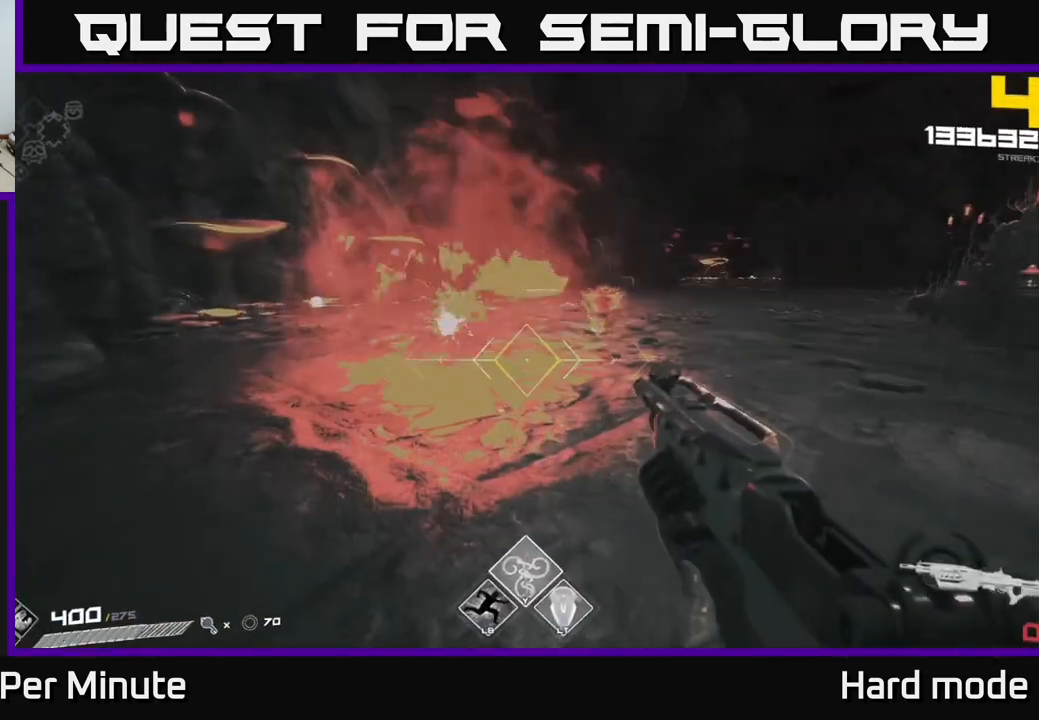
{"buttons": [], "left_stick": "down-left", "right_stick": "left", "events": [[100, "left_stick", "down"], [217, "R1", "down"], [250, "left_stick", "center"], [300, "R1", "up"], [417, "left_stick", "down-left"], [467, "right_stick", "left"]]}
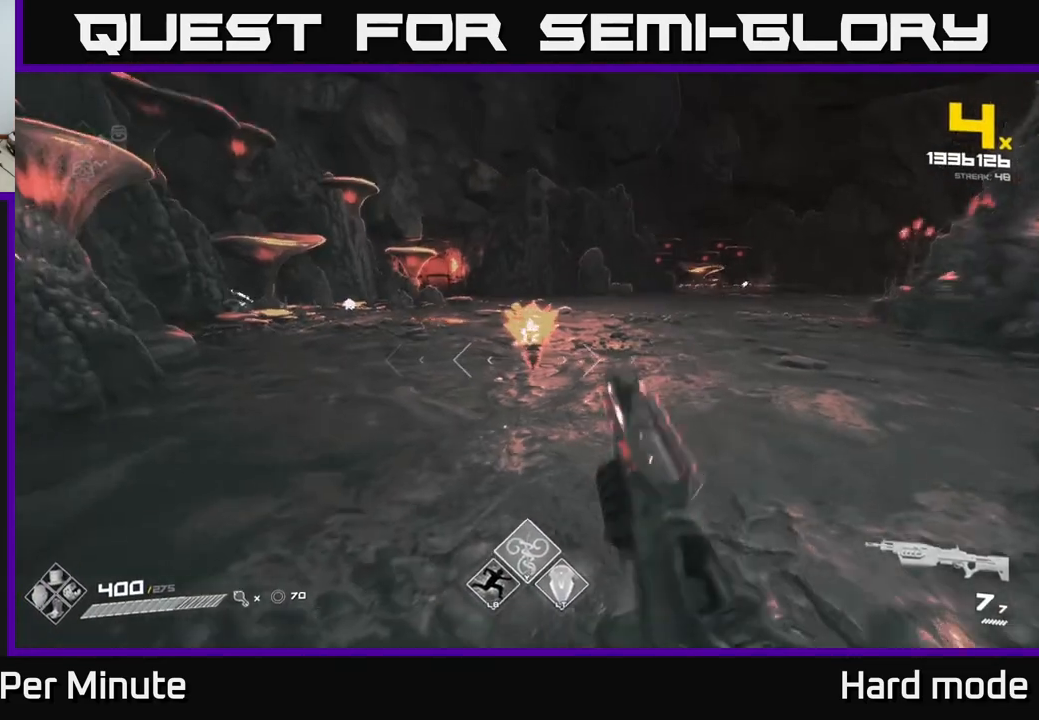
{"buttons": ["R1"], "left_stick": "left", "right_stick": "right", "events": [[17, "right_stick", "center"], [50, "left_stick", "center"], [67, "R2", "down"], [117, "R2", "up"], [250, "left_stick", "down-left"], [350, "right_stick", "right"], [433, "R1", "down"], [450, "left_stick", "left"]]}
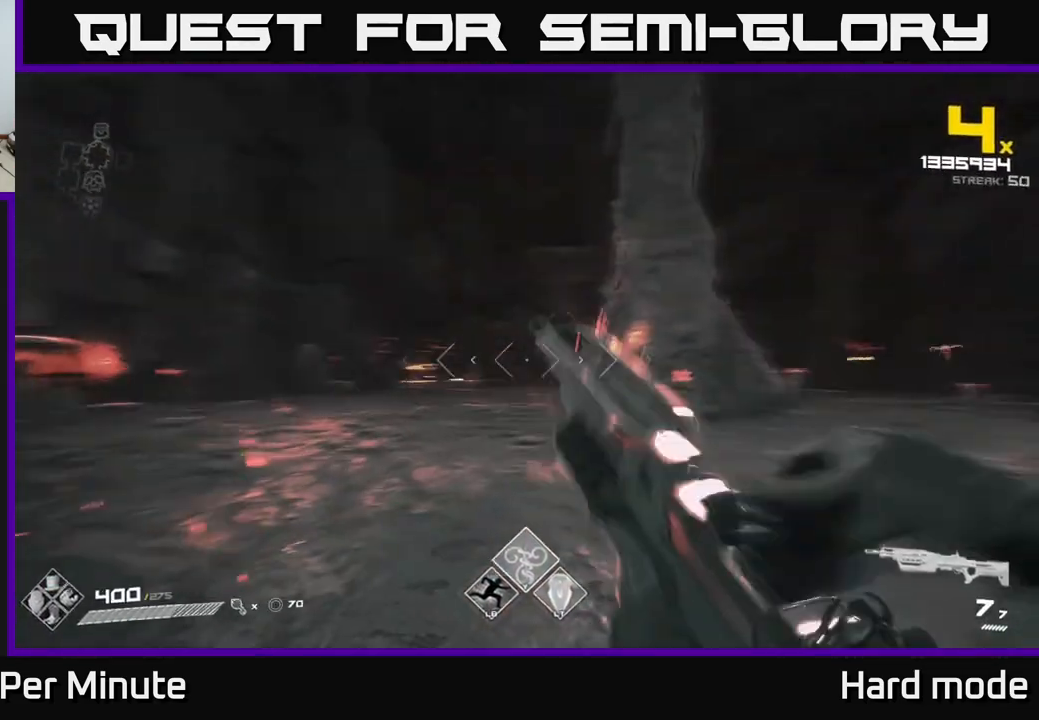
{"buttons": [], "left_stick": "up-left", "right_stick": "center", "events": [[67, "R1", "up"], [150, "right_stick", "center"], [167, "left_stick", "up-left"]]}
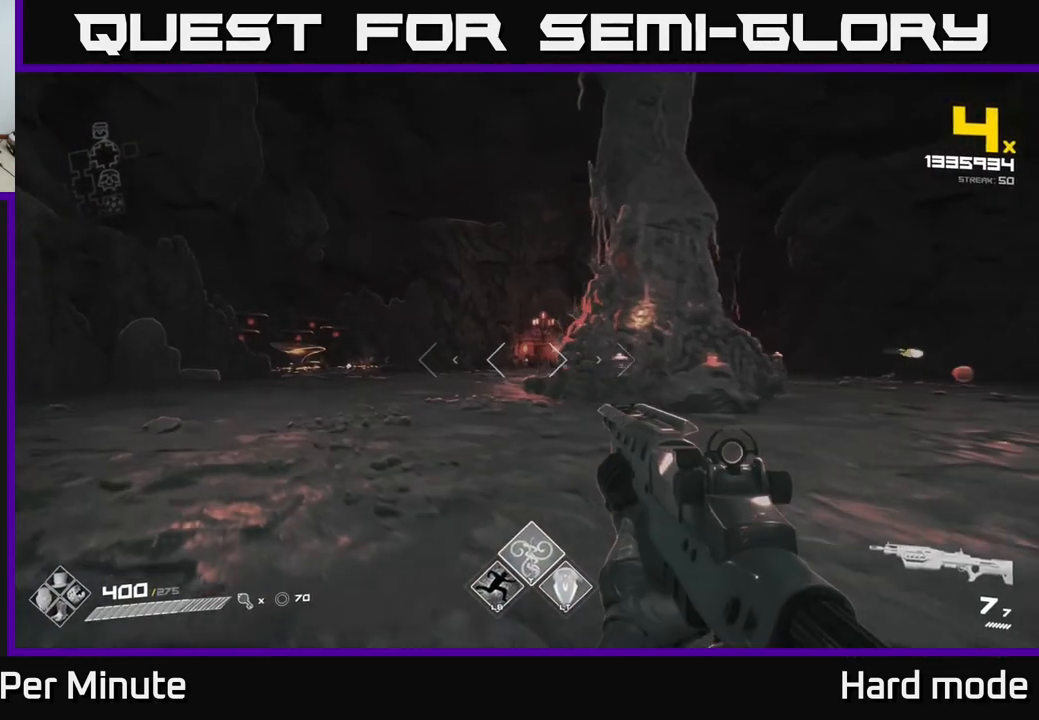
{"buttons": [], "left_stick": "up-left", "right_stick": "center", "events": [[67, "right_stick", "up-right"], [167, "right_stick", "center"], [317, "right_stick", "right"], [417, "right_stick", "center"]]}